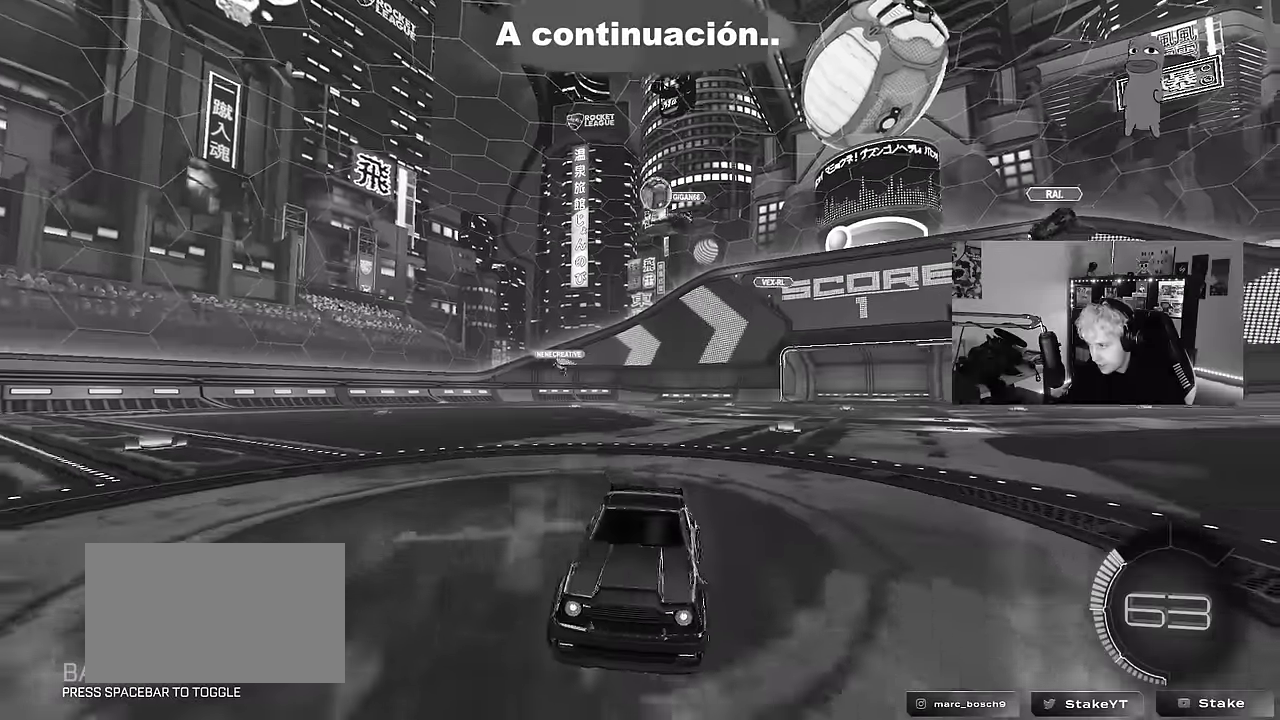
Gameplay with keyboard and mouse; each line is a JSON object with the keys and mouse buttons held at the frame after it. "events" lists presses ("down") and releases ("up") of "1", "2", "3", "4", "5", "a", "alt", "c", "caps_lock", "ctrl", "d", "e", "f", "g", "q", "r", "s", "shift", "space", "t", "tab", "v", "w", "x", "z", "mouse_left", "mouse_wheel" and "mouse_right" between this image and that frame as [ms after this image, input, new state], when the widget could be followed in between. "mouse_left", "mouse_wheel", "mouse_right" = the "left", "wheel", "right" buttons of the "mouse" list. No other keys are recorded. "wheel" means that the mouse wheel is clicked or scrolled. Mouse movement is not recorded.
{"keys": ["w"], "mouse": [], "events": [[183, "d", "up"], [183, "mouse_left", "down"], [367, "mouse_left", "up"], [417, "d", "down"], [500, "d", "up"]]}
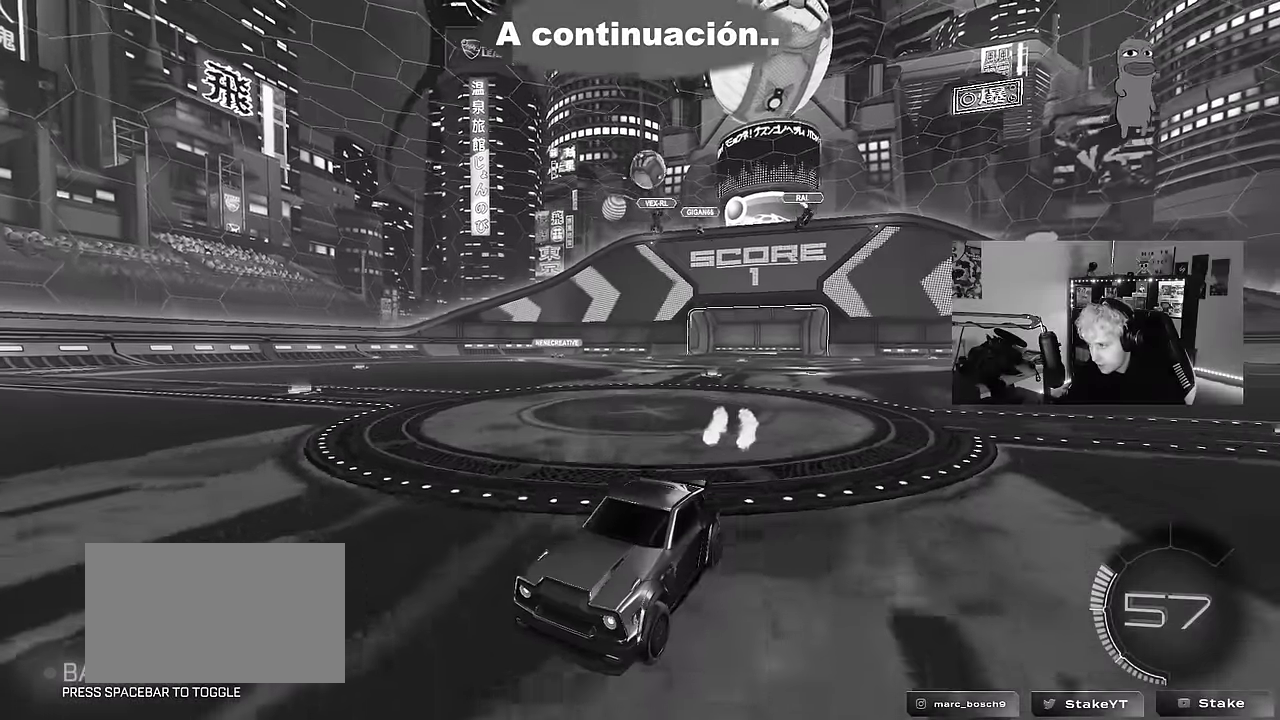
{"keys": ["d"], "mouse": ["left", "right"], "events": [[100, "a", "down"], [150, "w", "up"], [183, "a", "up"], [283, "mouse_right", "down"], [333, "a", "down"], [333, "mouse_left", "down"], [333, "s", "down"], [433, "a", "up"], [467, "d", "down"], [467, "s", "up"]]}
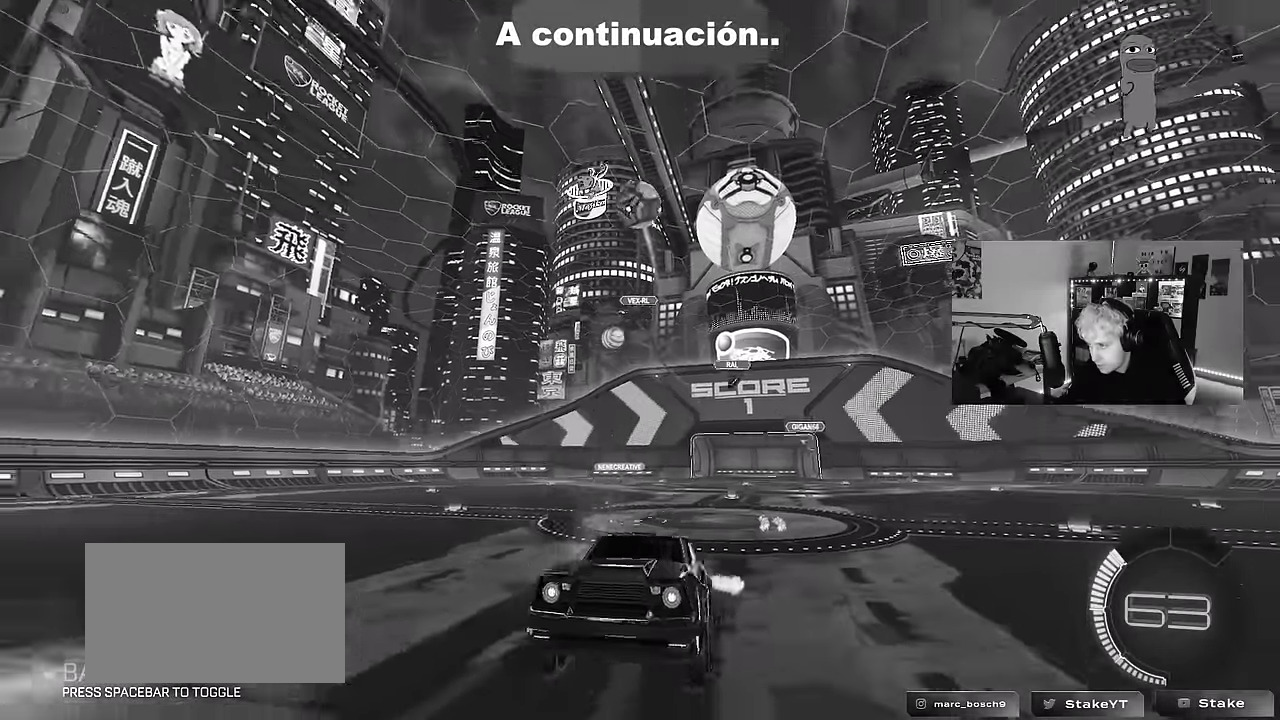
{"keys": ["a", "shift"], "mouse": ["left"], "events": [[17, "d", "up"], [17, "mouse_left", "up"], [17, "mouse_right", "up"], [117, "mouse_right", "down"], [167, "s", "down"], [250, "d", "down"], [250, "mouse_left", "down"], [350, "mouse_right", "up"], [350, "s", "up"], [433, "d", "up"], [433, "shift", "down"], [483, "a", "down"]]}
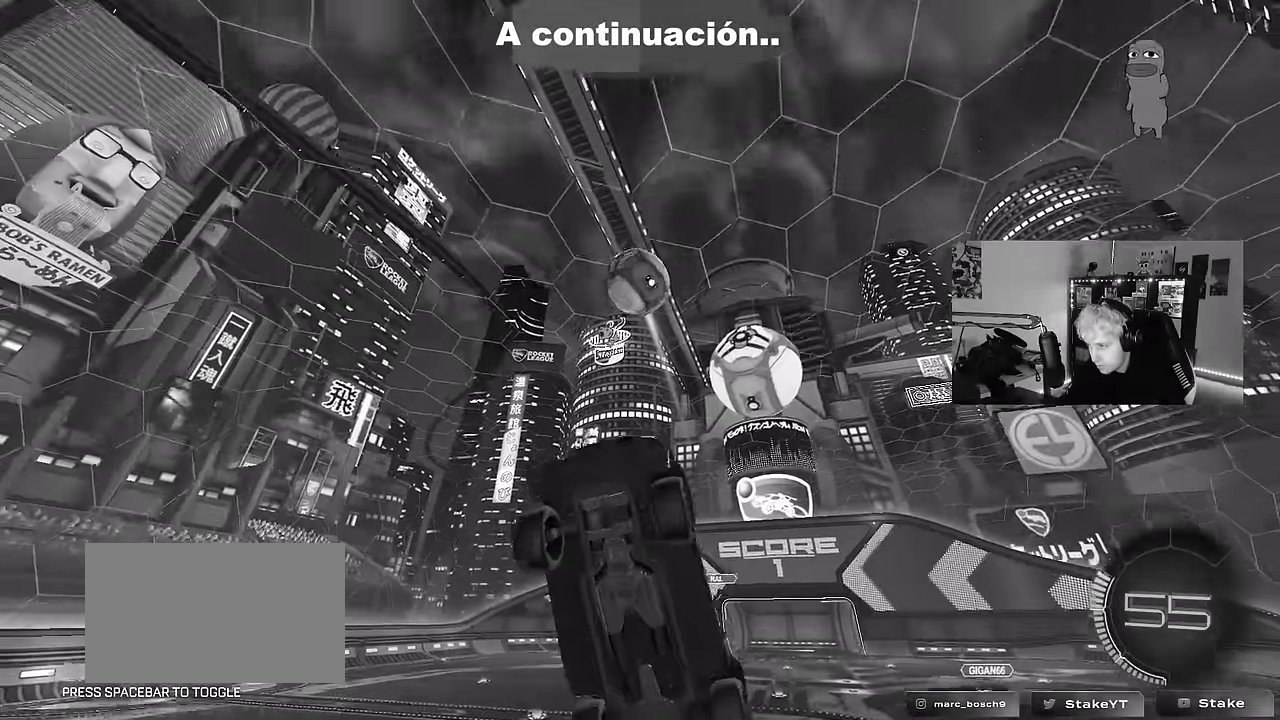
{"keys": [], "mouse": [], "events": [[33, "mouse_left", "up"], [233, "mouse_left", "down"], [417, "a", "up"], [417, "d", "down"], [417, "mouse_left", "up"], [417, "shift", "up"], [450, "d", "up"], [450, "s", "down"], [500, "s", "up"]]}
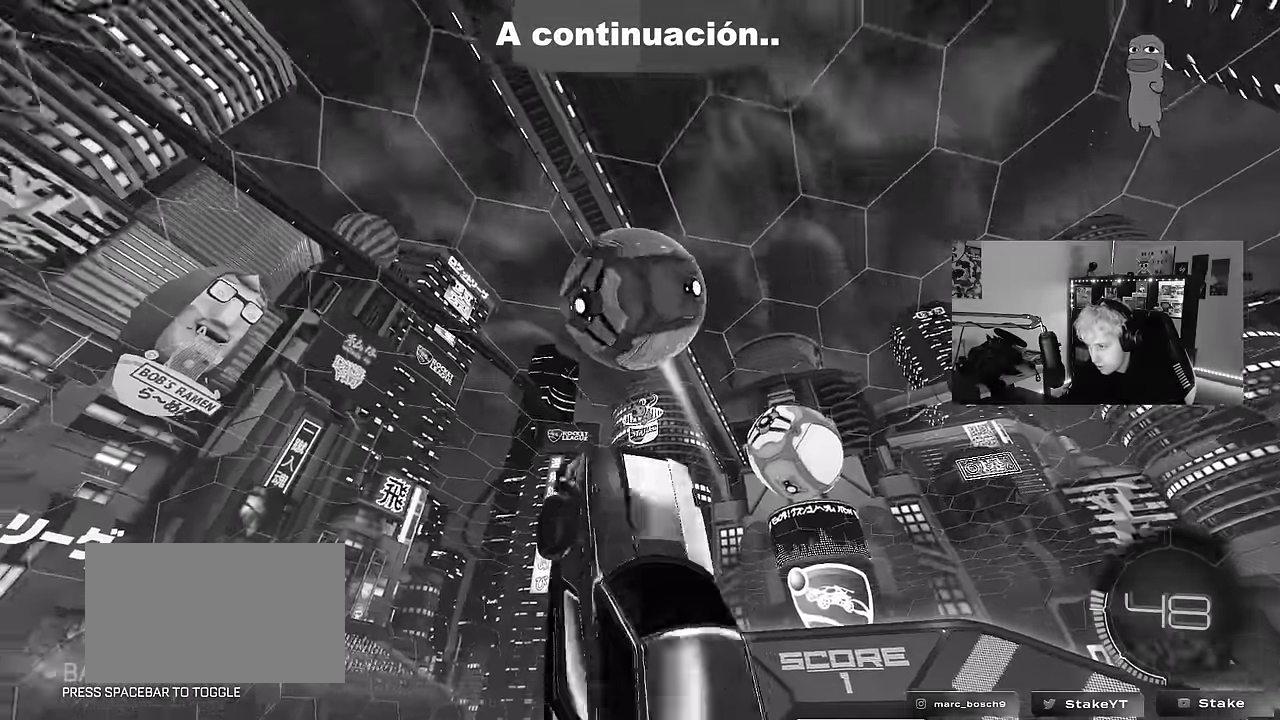
{"keys": ["d", "shift"], "mouse": ["left"], "events": [[50, "mouse_left", "down"], [133, "d", "down"], [233, "shift", "down"], [233, "w", "down"], [333, "w", "up"]]}
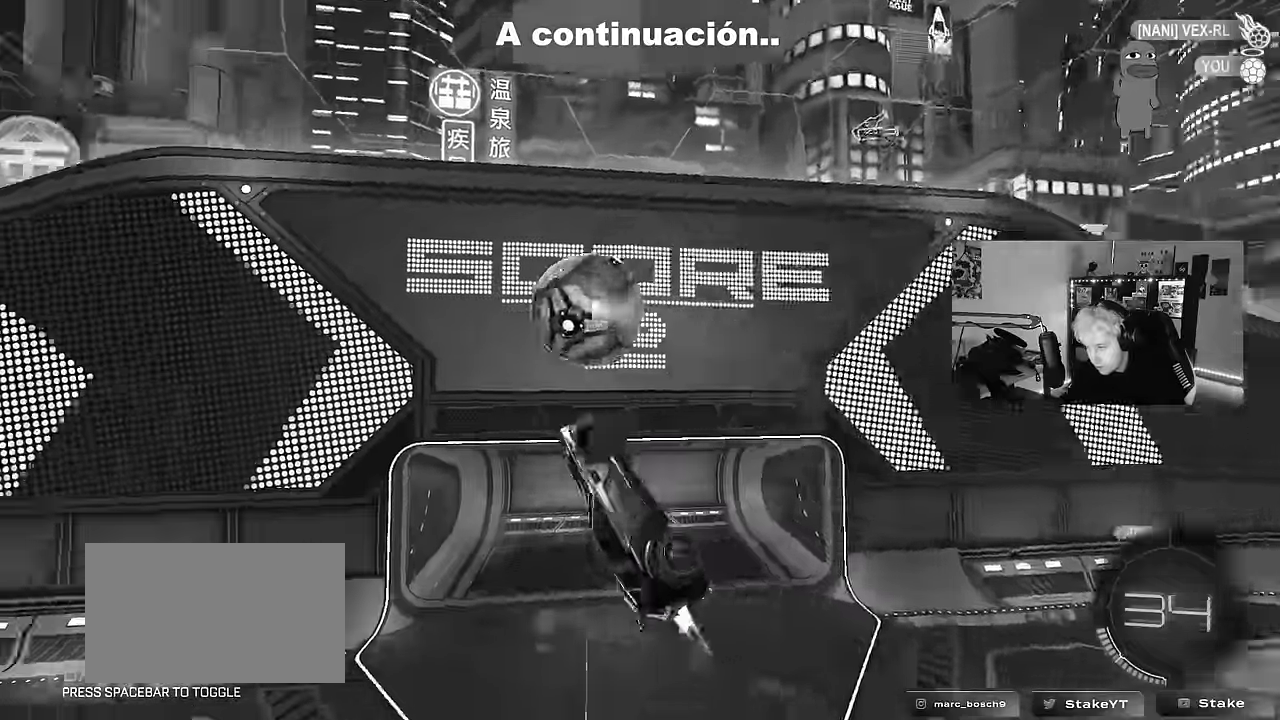
{"keys": ["d"], "mouse": [], "events": [[17, "shift", "up"], [200, "d", "up"], [200, "mouse_left", "up"], [250, "s", "down"], [300, "d", "down"], [300, "s", "up"], [400, "a", "down"], [400, "s", "down"], [483, "a", "up"], [483, "s", "up"]]}
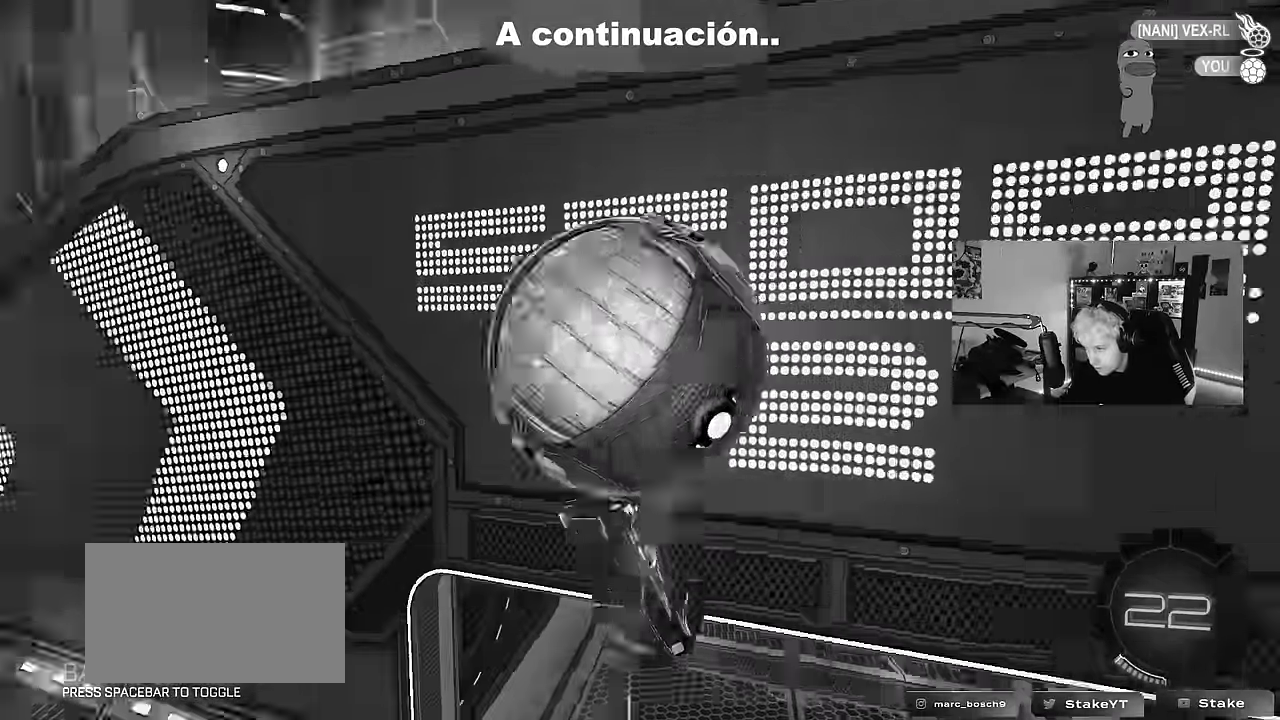
{"keys": [], "mouse": [], "events": [[317, "a", "down"], [317, "d", "up"], [317, "w", "down"], [417, "a", "up"], [450, "w", "up"]]}